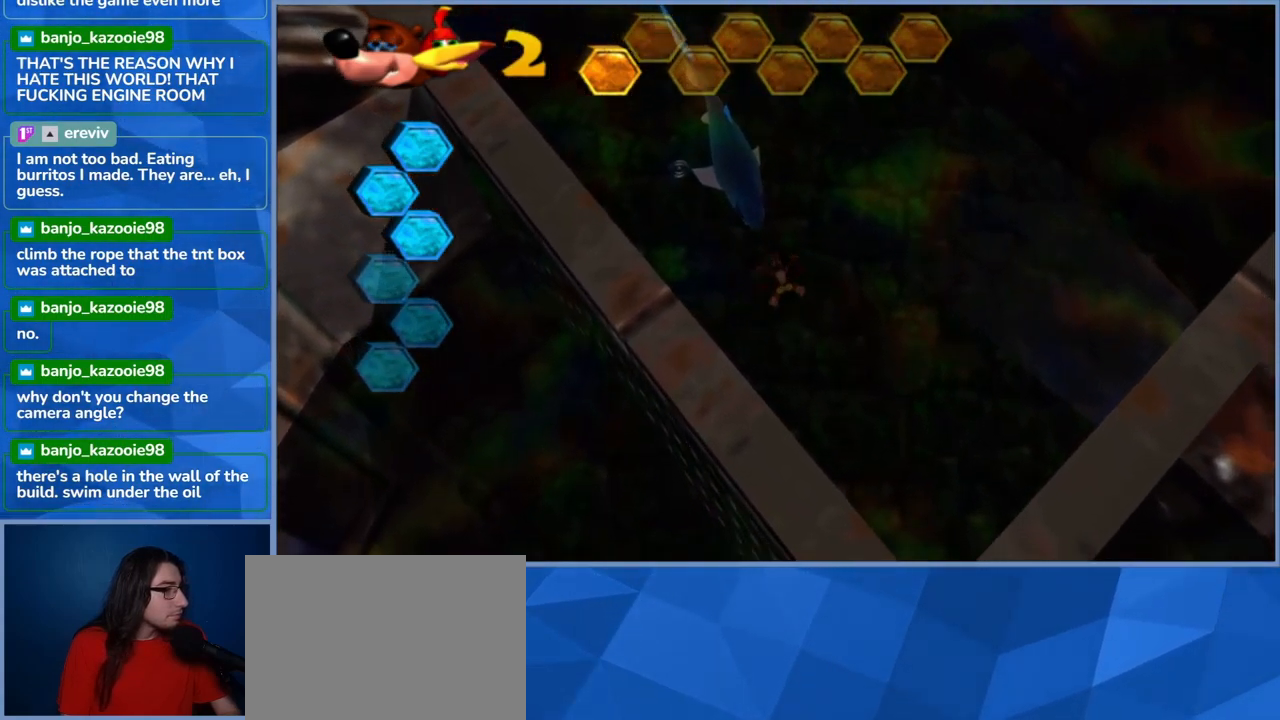
Gameplay with a controller (Xbox layout); each line is a JSON object with the inputs held at the frame after it (dt_ms = milliseconds from this image to that frame). "events" lists button and stick changes between this image and that frame as [ms after this image, input, new state], when the widget could be followed in between. Not read: L3 R3.
{"dt_ms": 1000, "buttons": ["X"], "left_stick": "left", "right_stick": "center"}
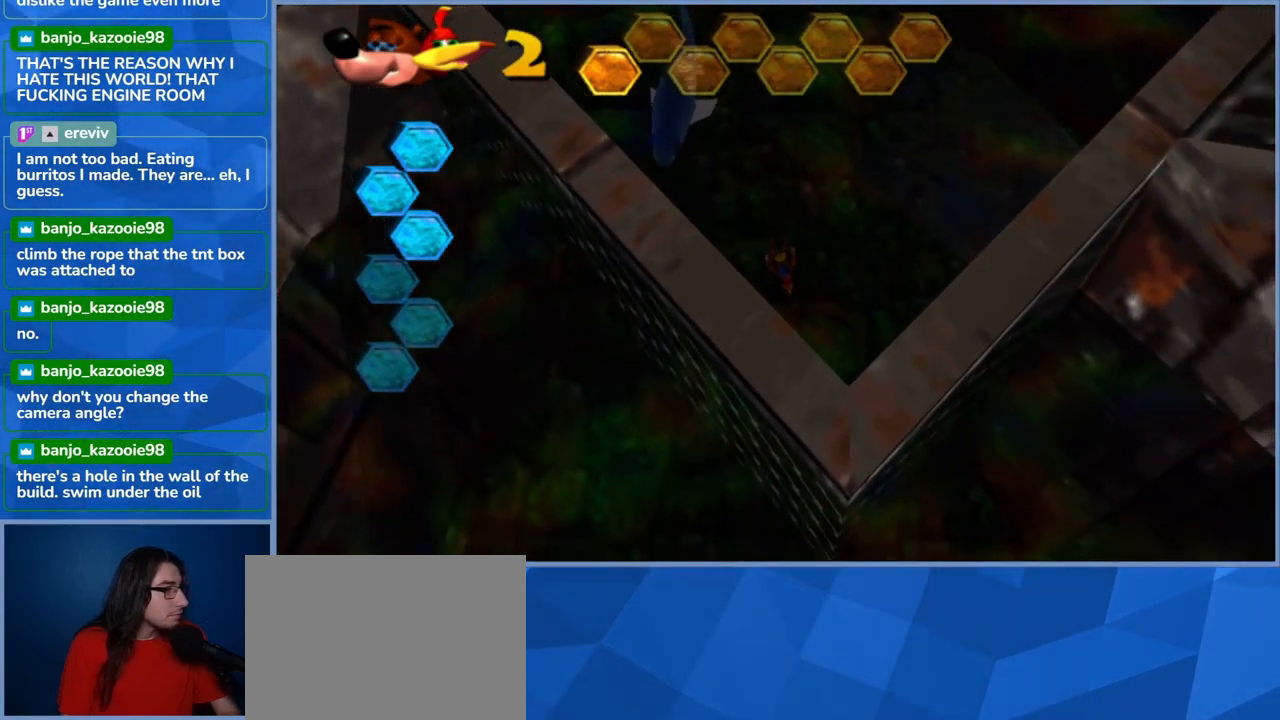
{"dt_ms": 500, "buttons": [], "left_stick": "left", "right_stick": "center", "events": [[150, "X", "up"]]}
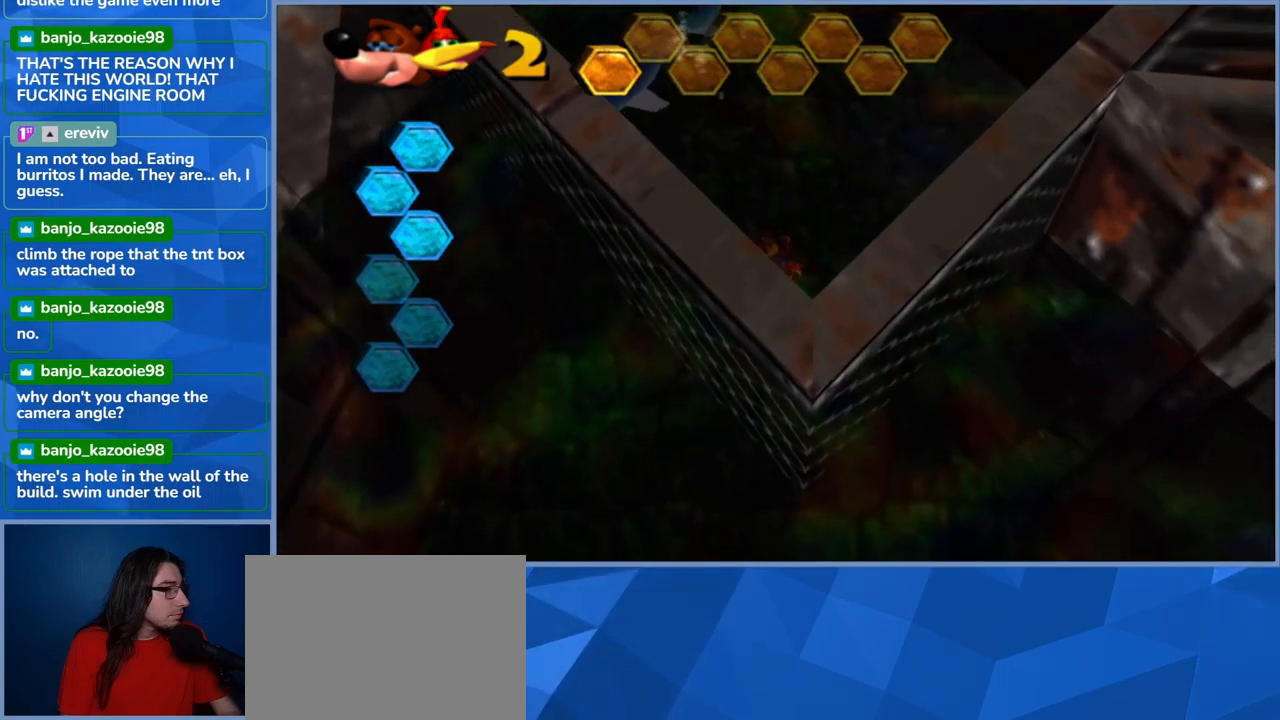
{"dt_ms": 500, "buttons": [], "left_stick": "left", "right_stick": "center", "events": [[34, "X", "down"], [234, "X", "up"], [284, "X", "down"], [450, "X", "up"]]}
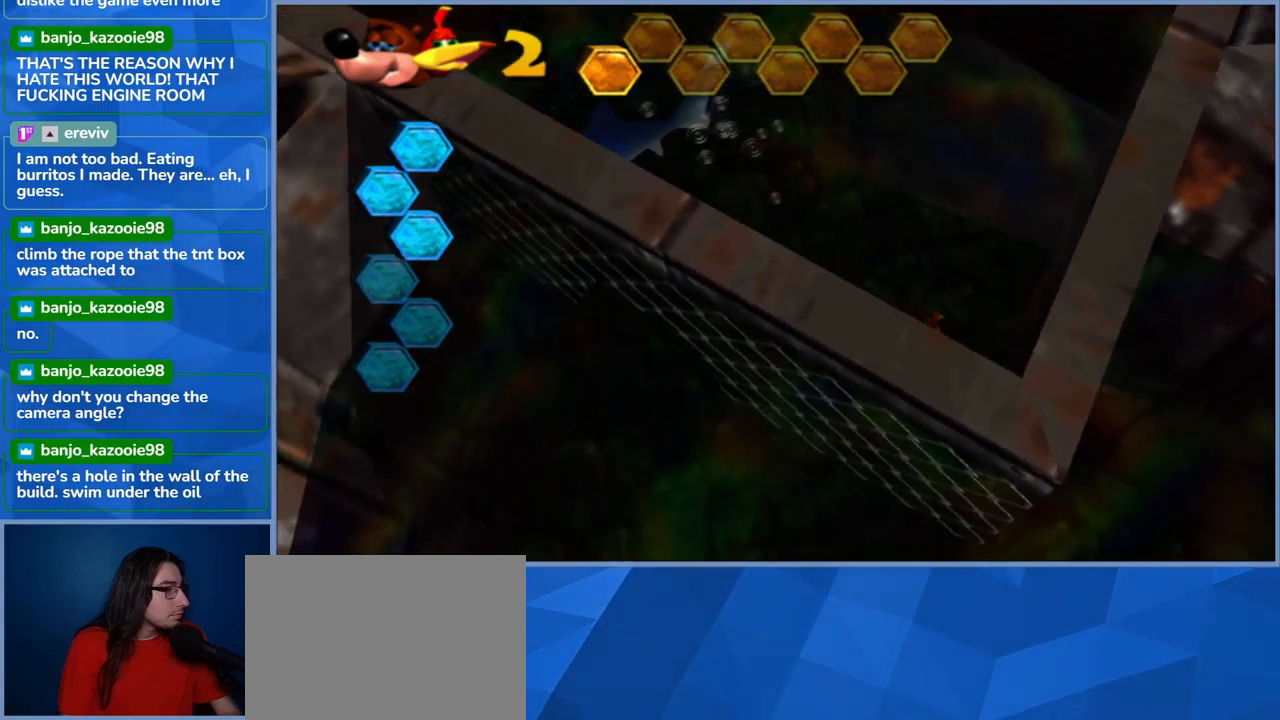
{"dt_ms": 500, "buttons": ["X"], "left_stick": "up-right", "right_stick": "center", "events": [[34, "X", "down"], [184, "X", "up"], [234, "X", "down"], [384, "X", "up"], [434, "left_stick", "center"], [467, "X", "down"], [500, "left_stick", "up-right"]]}
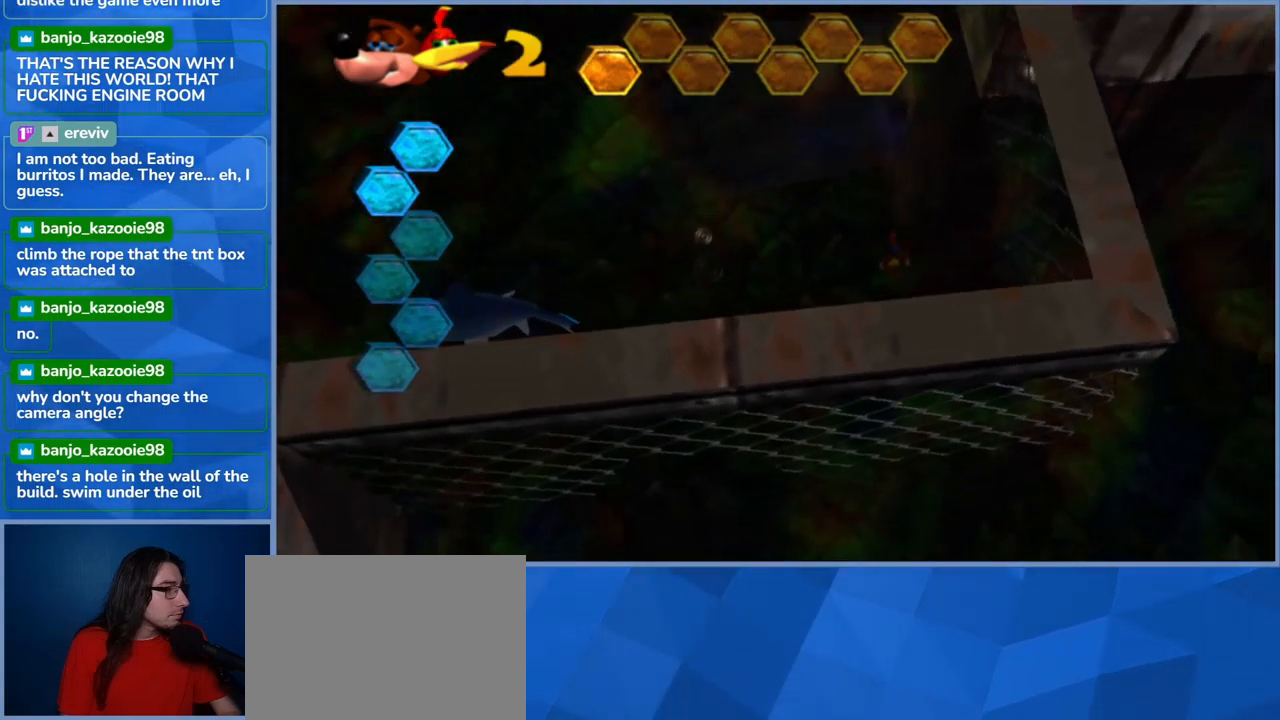
{"dt_ms": 500, "buttons": ["X"], "left_stick": "up-right", "right_stick": "center", "events": [[100, "X", "up"], [184, "X", "down"], [334, "X", "up"], [400, "X", "down"]]}
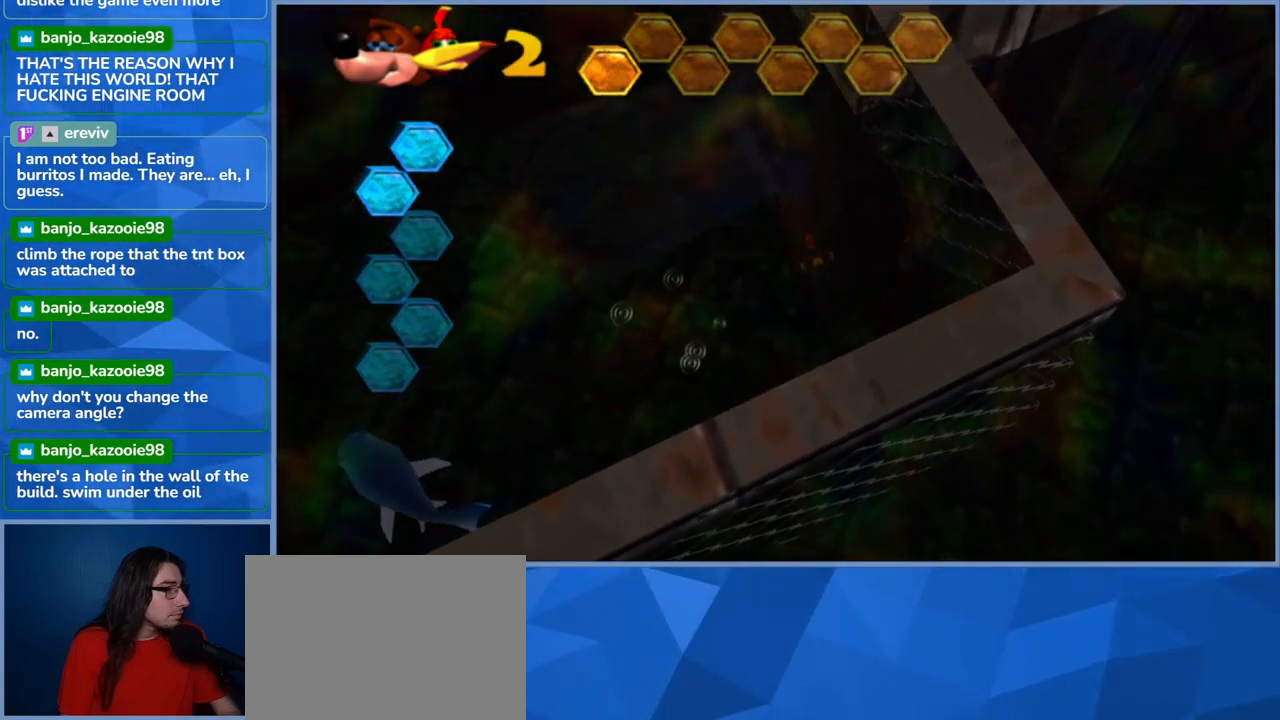
{"dt_ms": 500, "buttons": ["X"], "left_stick": "down", "right_stick": "center", "events": [[50, "X", "up"], [50, "left_stick", "down-right"], [117, "left_stick", "down"], [134, "X", "down"], [300, "X", "up"], [367, "X", "down"]]}
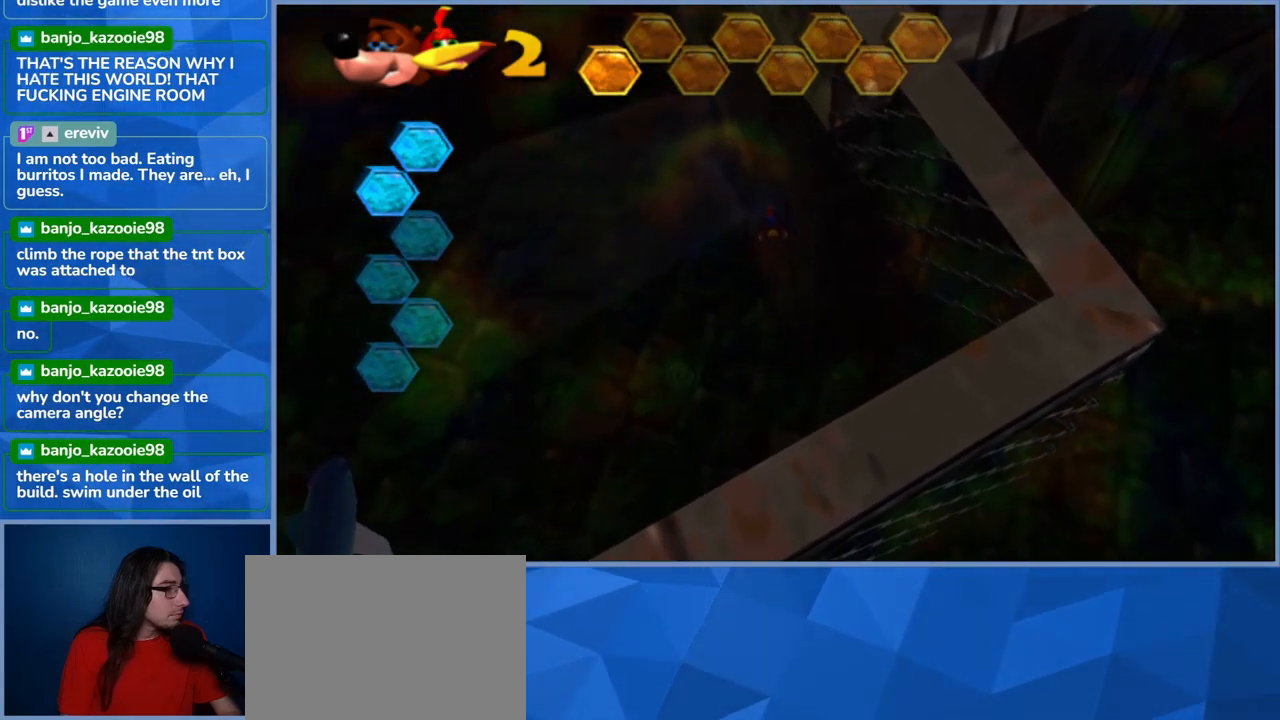
{"dt_ms": 500, "buttons": [], "left_stick": "down-right", "right_stick": "center", "events": [[34, "X", "up"], [50, "left_stick", "down-right"], [100, "X", "down"], [250, "X", "up"], [317, "X", "down"], [484, "X", "up"]]}
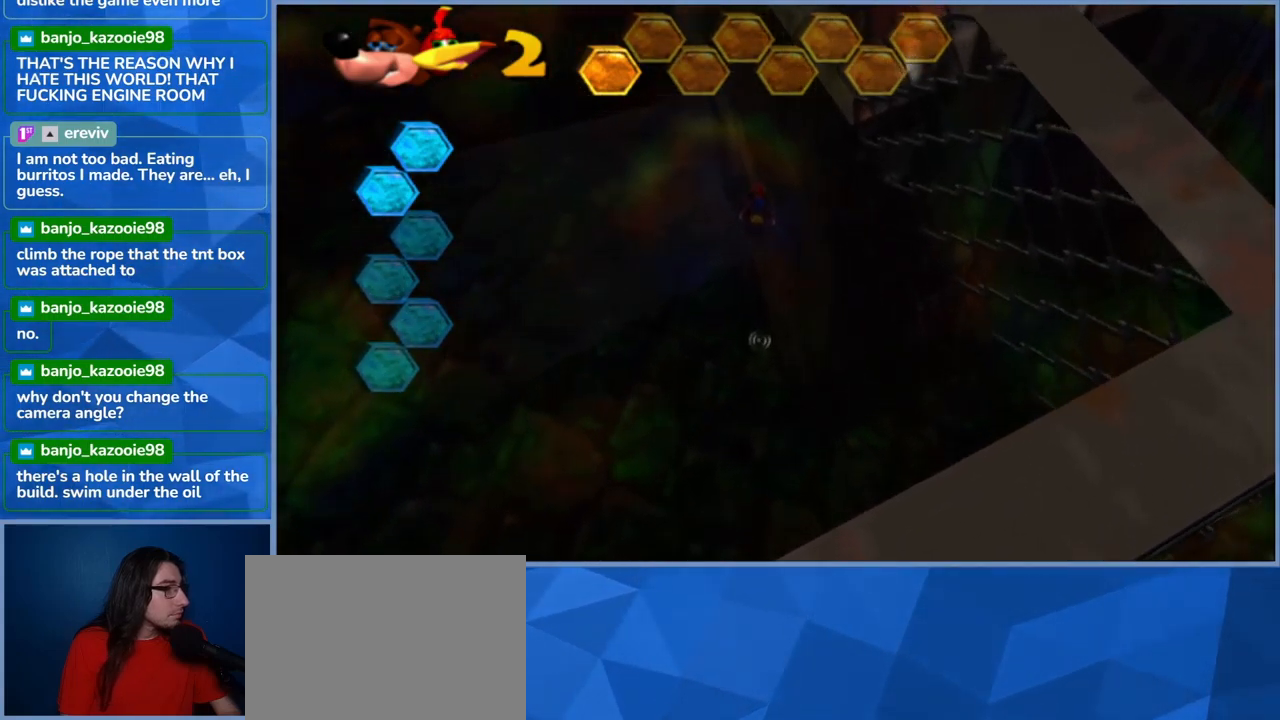
{"dt_ms": 500, "buttons": ["X"], "left_stick": "down", "right_stick": "center", "events": [[50, "X", "down"], [200, "X", "up"], [284, "X", "down"], [417, "left_stick", "down"], [450, "X", "up"], [500, "X", "down"]]}
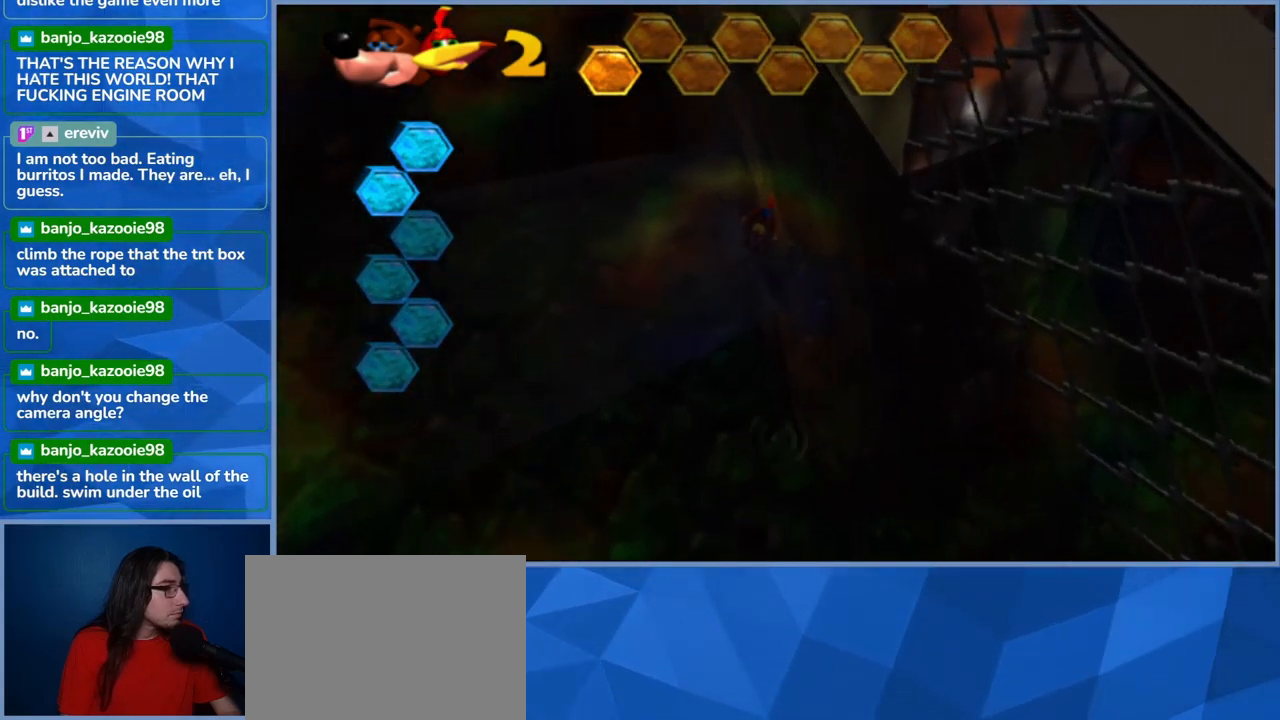
{"dt_ms": 500, "buttons": ["X"], "left_stick": "down", "right_stick": "center", "events": [[134, "X", "up"], [200, "X", "down"], [367, "X", "up"], [400, "X", "down"]]}
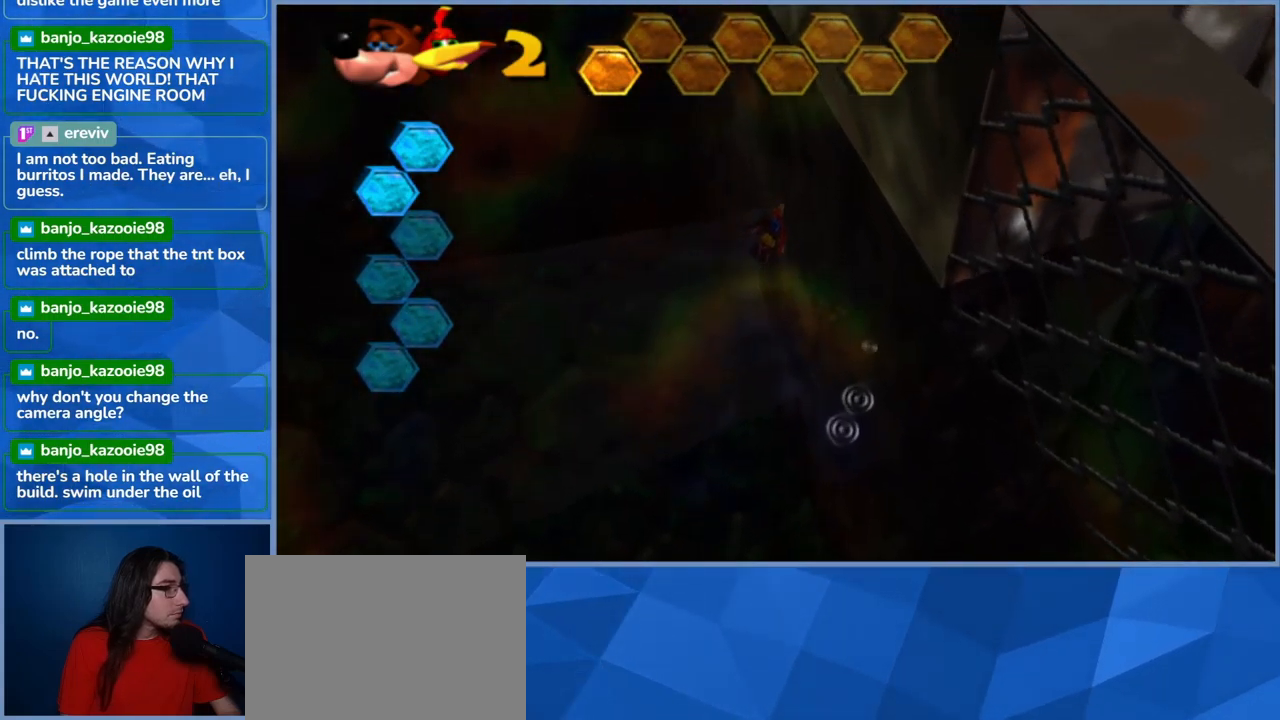
{"dt_ms": 500, "buttons": ["X"], "left_stick": "down", "right_stick": "center", "events": [[84, "X", "up"], [134, "X", "down"], [300, "X", "up"], [367, "X", "down"]]}
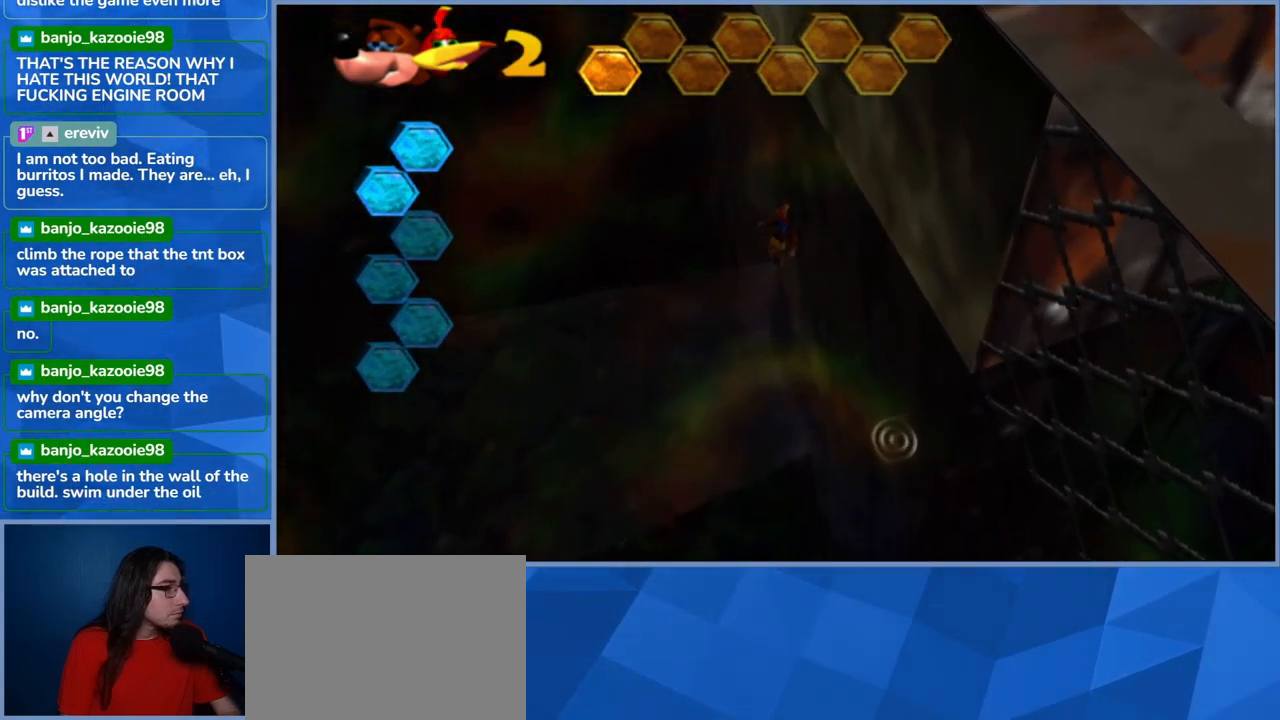
{"dt_ms": 500, "buttons": [], "left_stick": "down", "right_stick": "center", "events": [[34, "X", "up"], [67, "X", "down"], [250, "X", "up"], [317, "X", "down"], [484, "X", "up"]]}
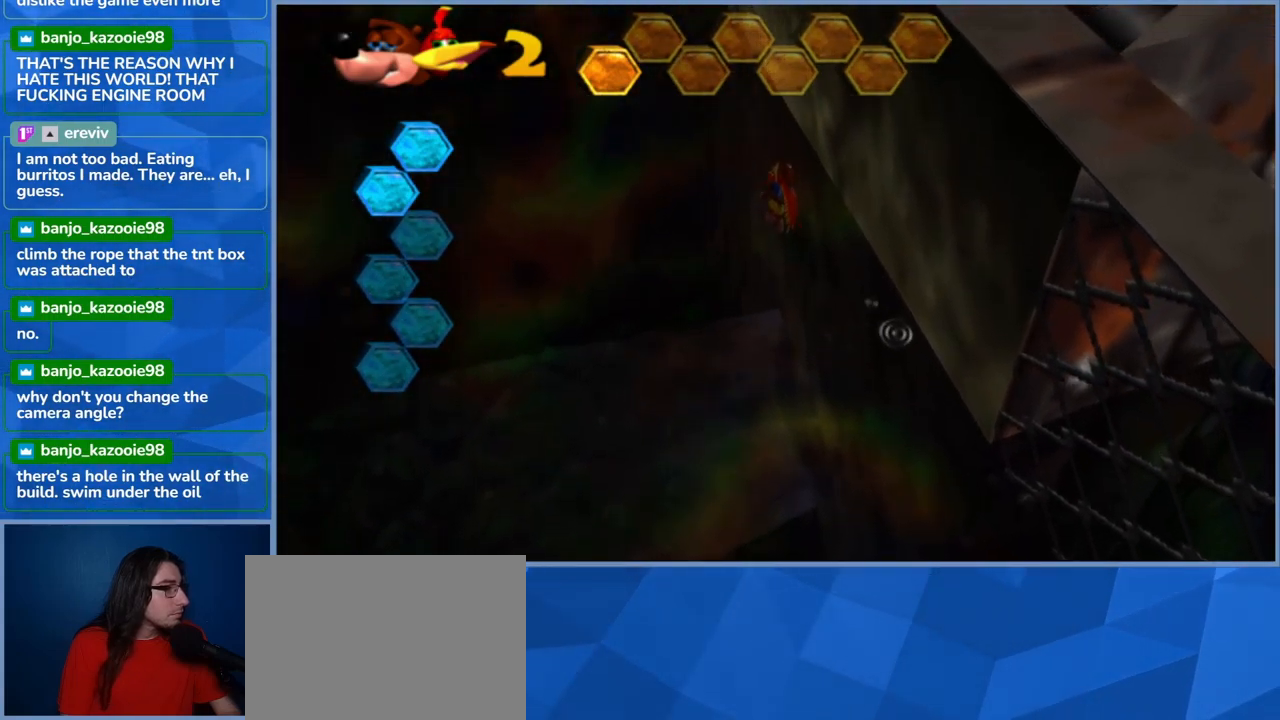
{"dt_ms": 484, "buttons": [], "left_stick": "down", "right_stick": "center", "events": [[50, "X", "down"], [217, "X", "up"], [284, "X", "down"], [434, "X", "up"]]}
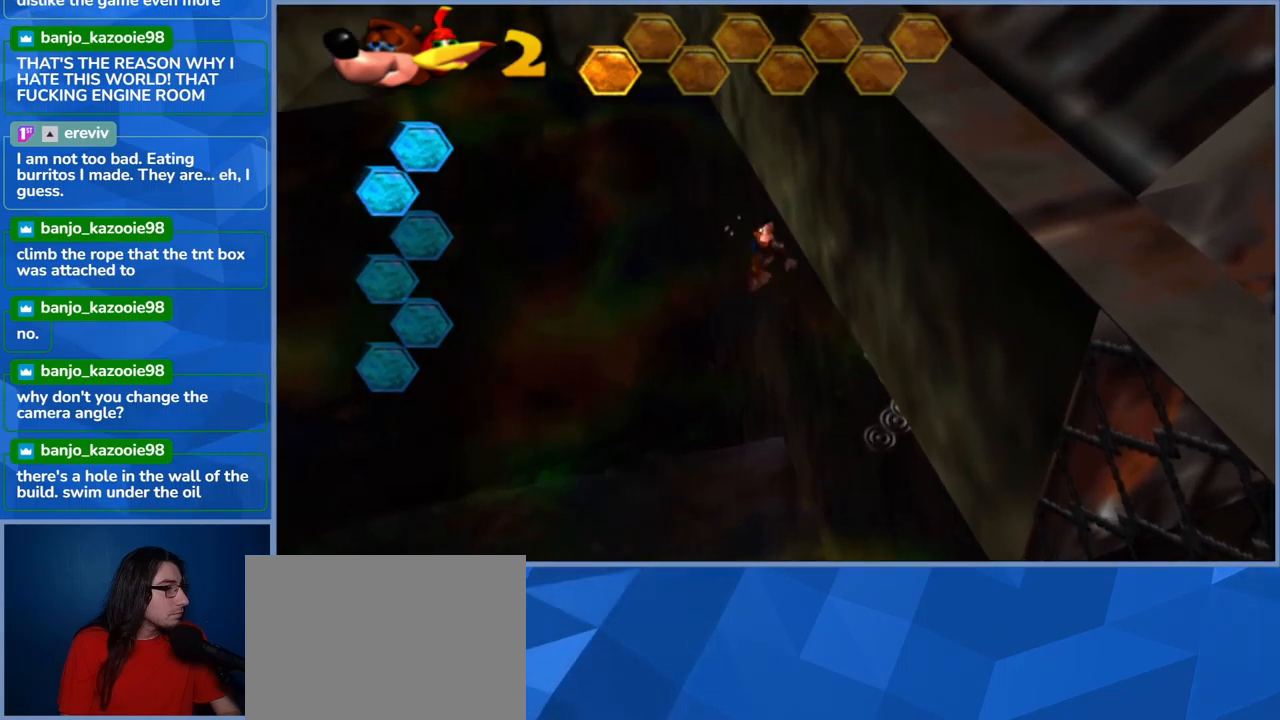
{"dt_ms": 500, "buttons": [], "left_stick": "left", "right_stick": "center", "events": [[83, "left_stick", "center"], [250, "left_stick", "left"]]}
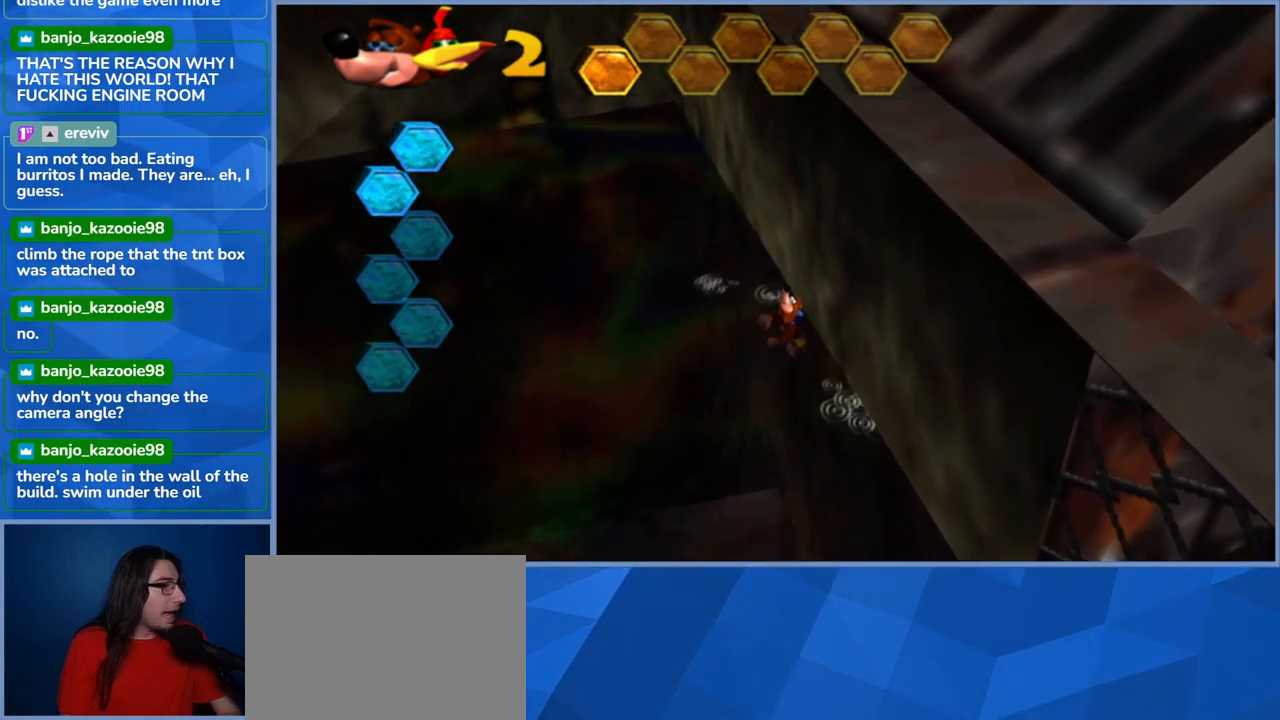
{"dt_ms": 500, "buttons": [], "left_stick": "left", "right_stick": "left", "events": [[183, "right_stick", "left"]]}
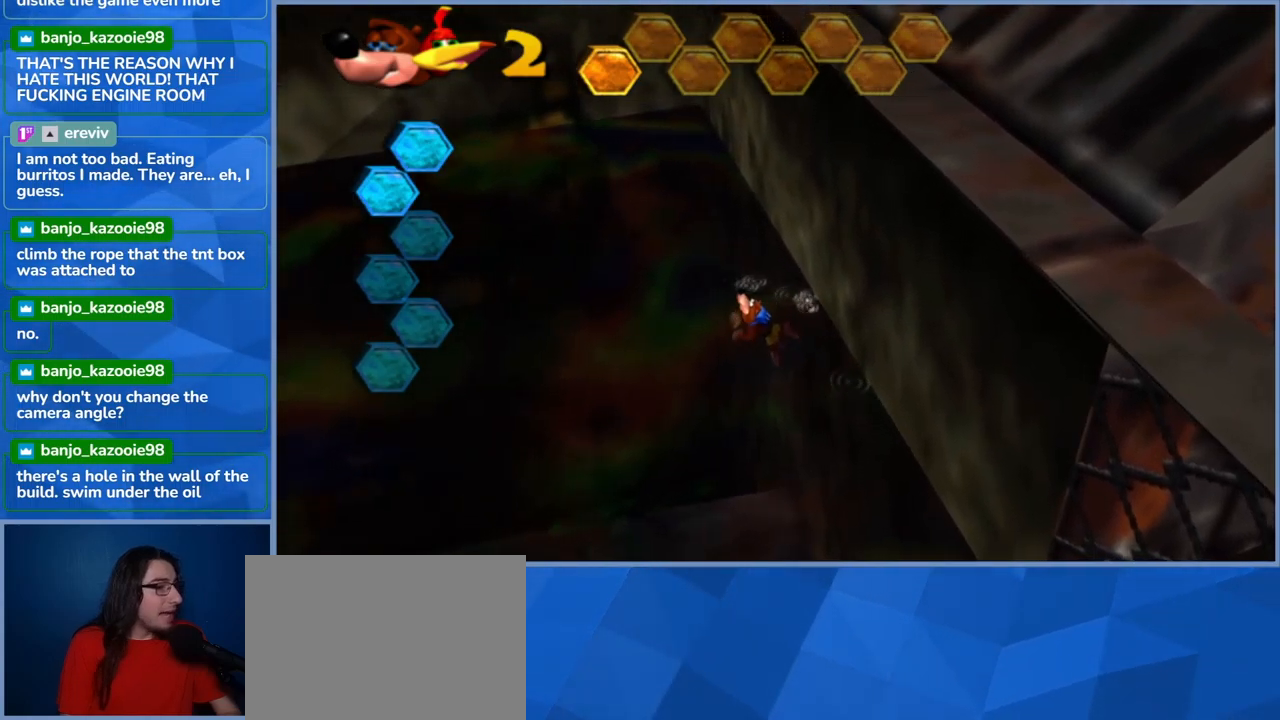
{"dt_ms": 500, "buttons": [], "left_stick": "left", "right_stick": "center", "events": [[17, "right_stick", "center"]]}
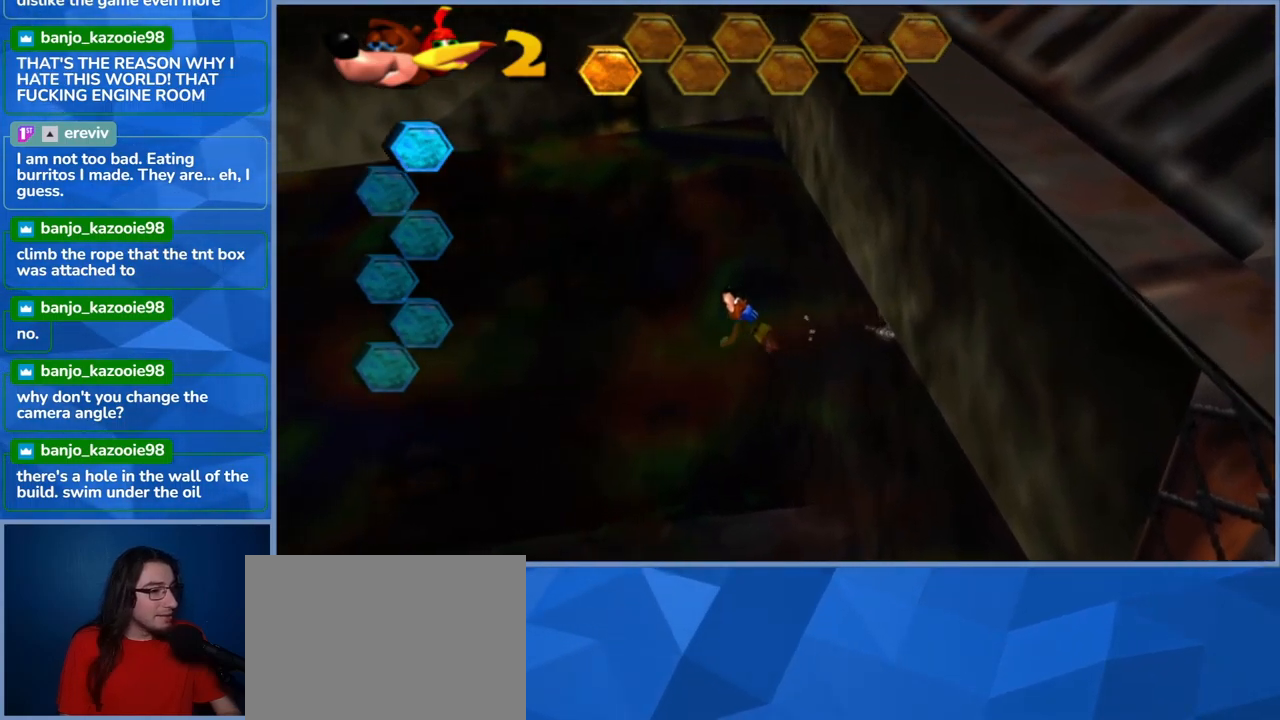
{"dt_ms": 500, "buttons": ["A"], "left_stick": "left", "right_stick": "center", "events": [[33, "A", "down"], [350, "A", "up"], [433, "A", "down"]]}
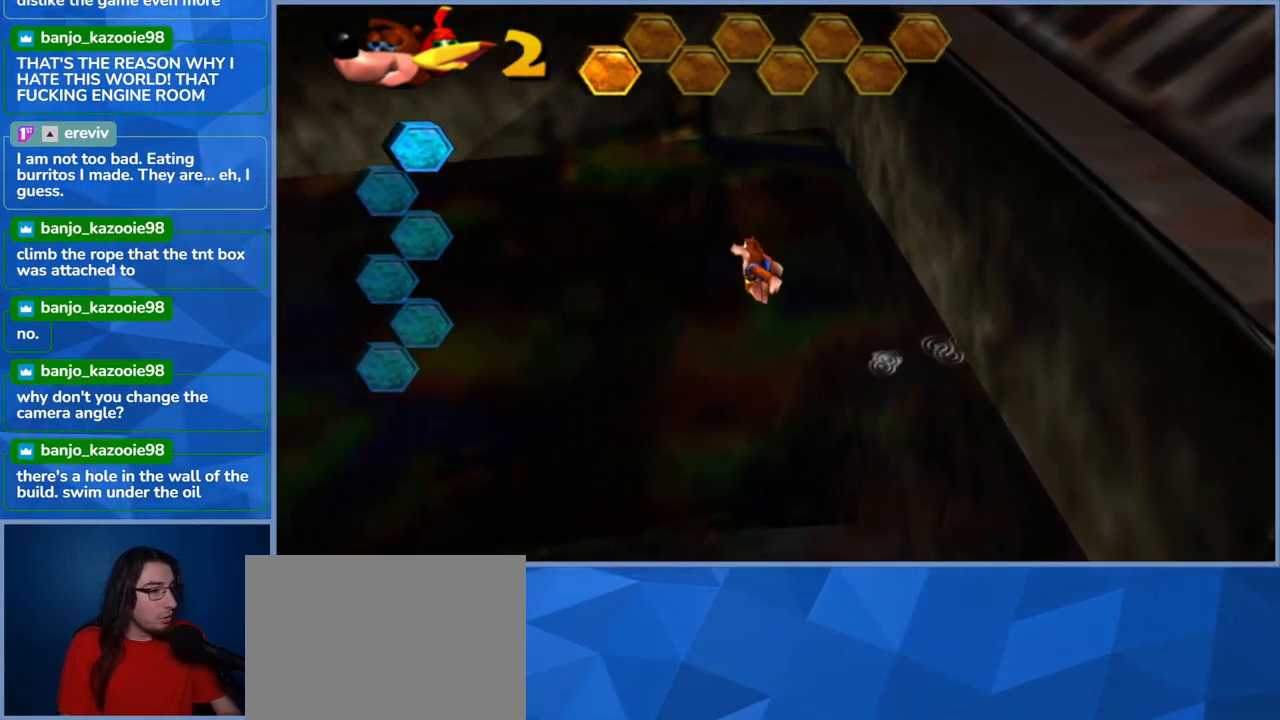
{"dt_ms": 500, "buttons": ["A"], "left_stick": "left", "right_stick": "center", "events": []}
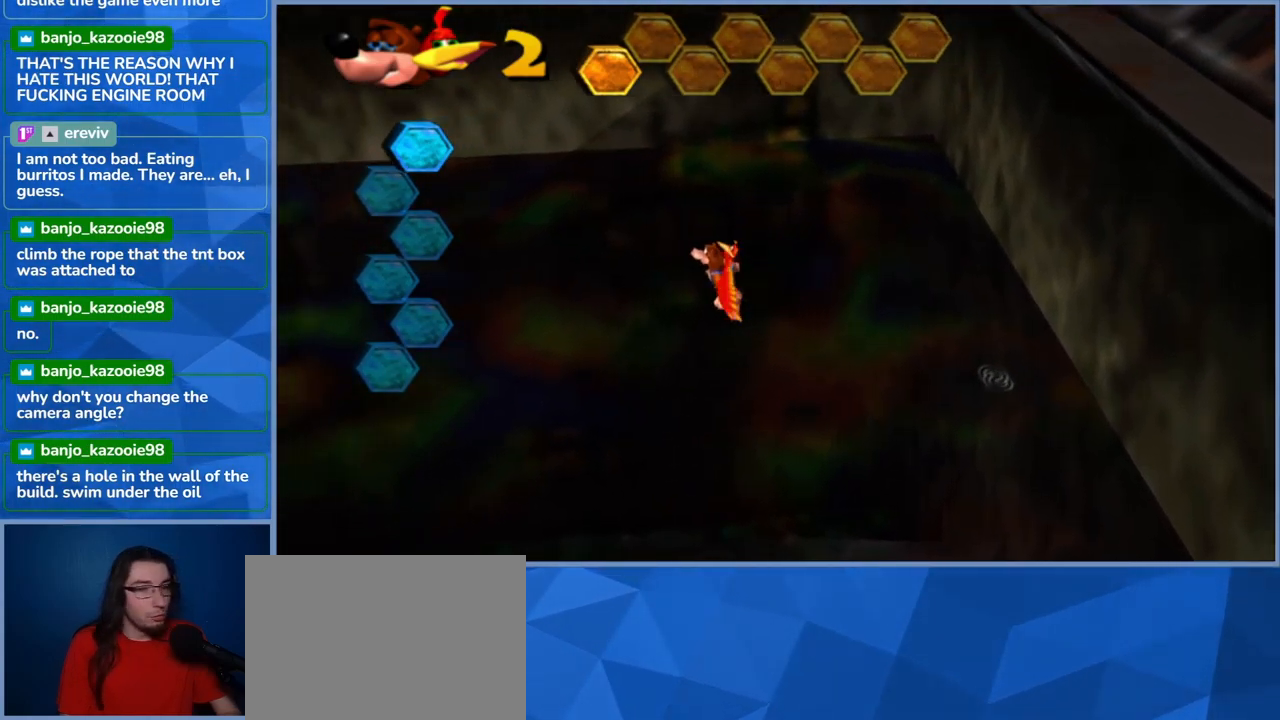
{"dt_ms": 500, "buttons": [], "left_stick": "left", "right_stick": "left", "events": [[50, "A", "up"], [217, "right_stick", "left"]]}
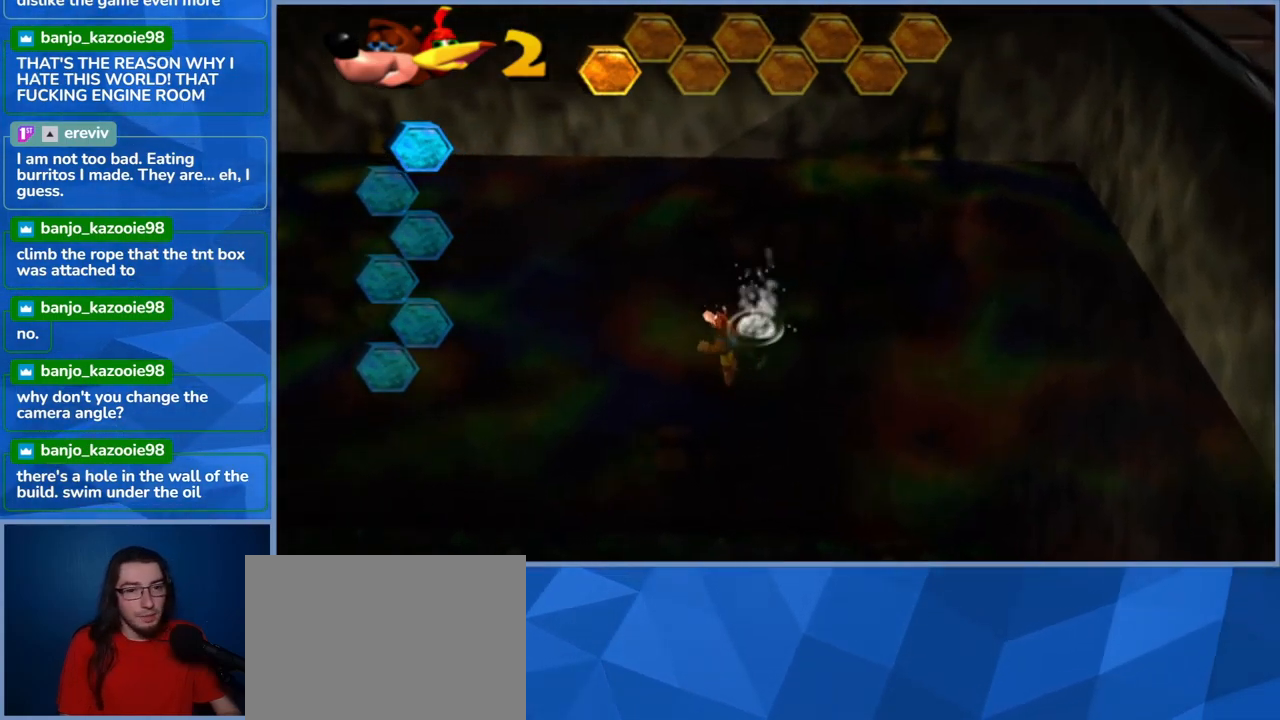
{"dt_ms": 500, "buttons": [], "left_stick": "left", "right_stick": "center", "events": [[300, "right_stick", "center"]]}
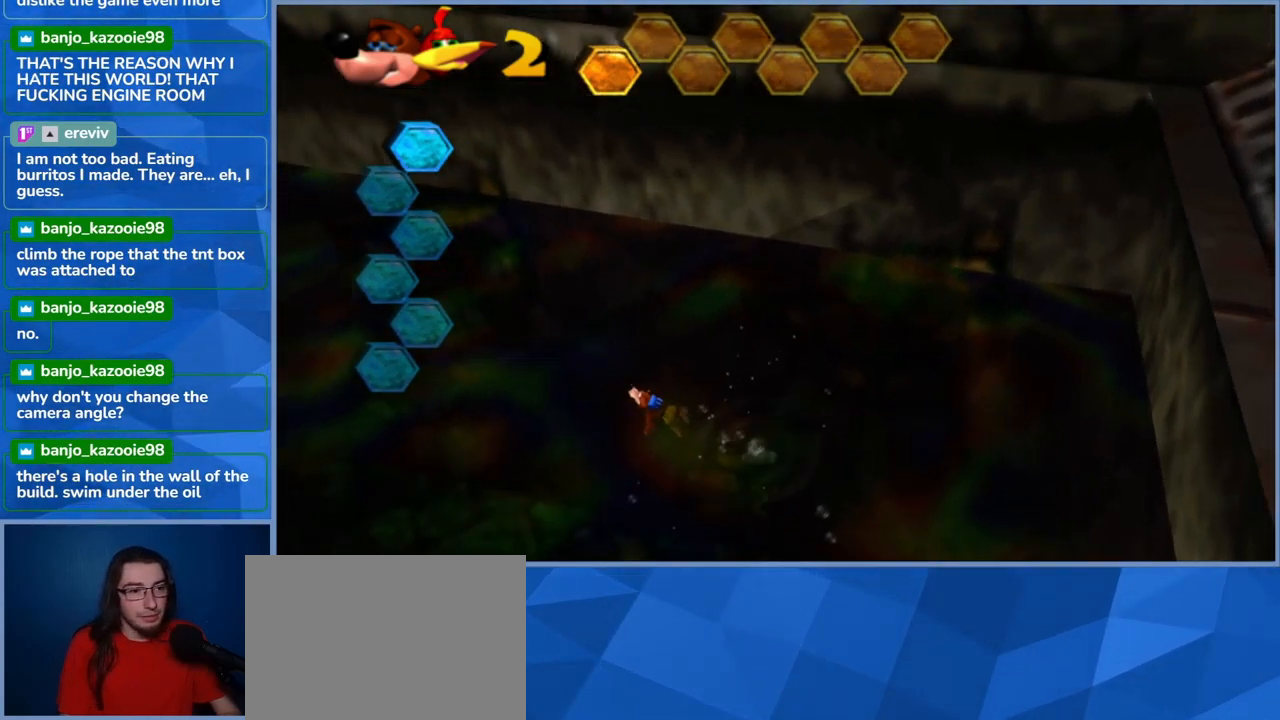
{"dt_ms": 500, "buttons": [], "left_stick": "up-left", "right_stick": "center", "events": [[133, "left_stick", "up-left"]]}
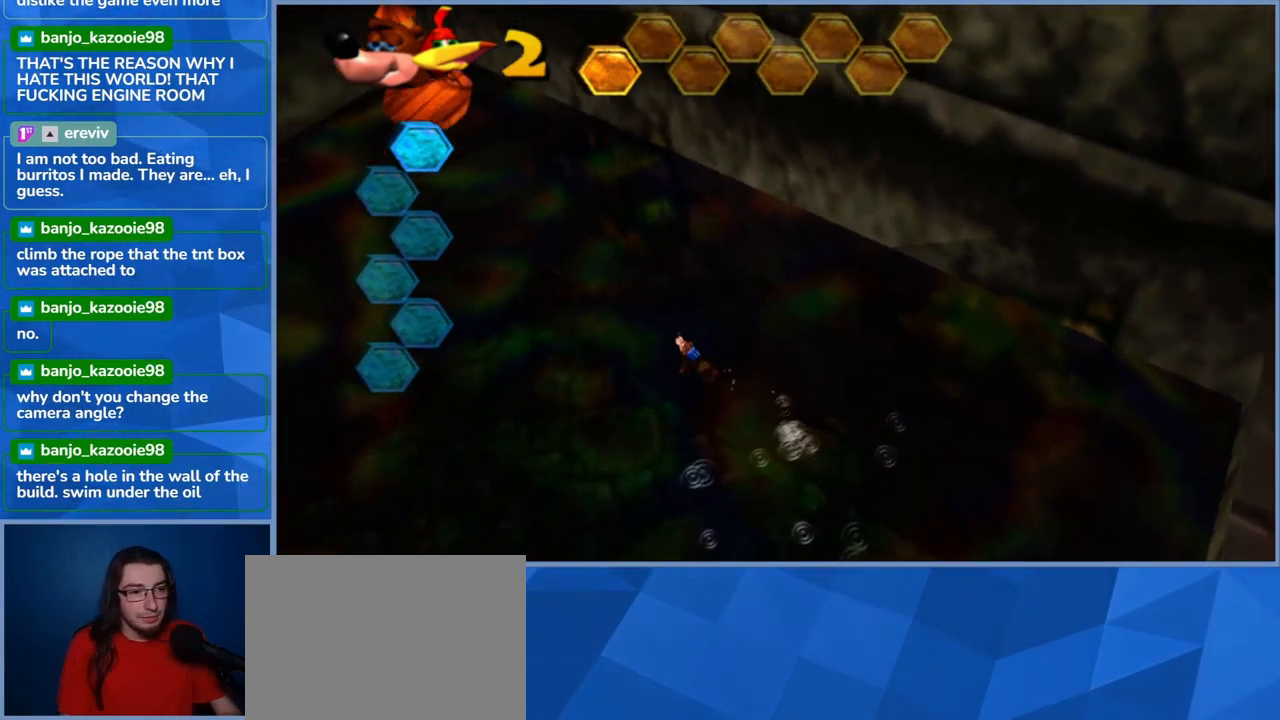
{"dt_ms": 500, "buttons": [], "left_stick": "up-left", "right_stick": "center", "events": []}
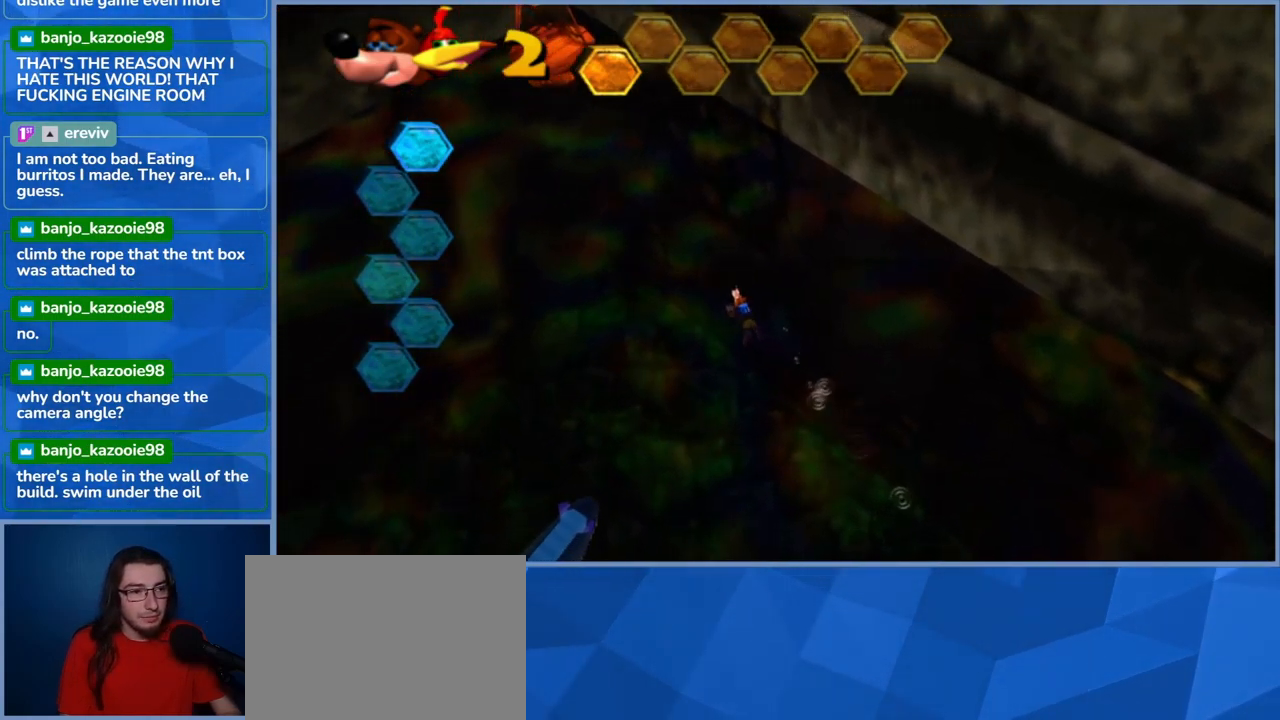
{"dt_ms": 516, "buttons": [], "left_stick": "up-left", "right_stick": "center", "events": []}
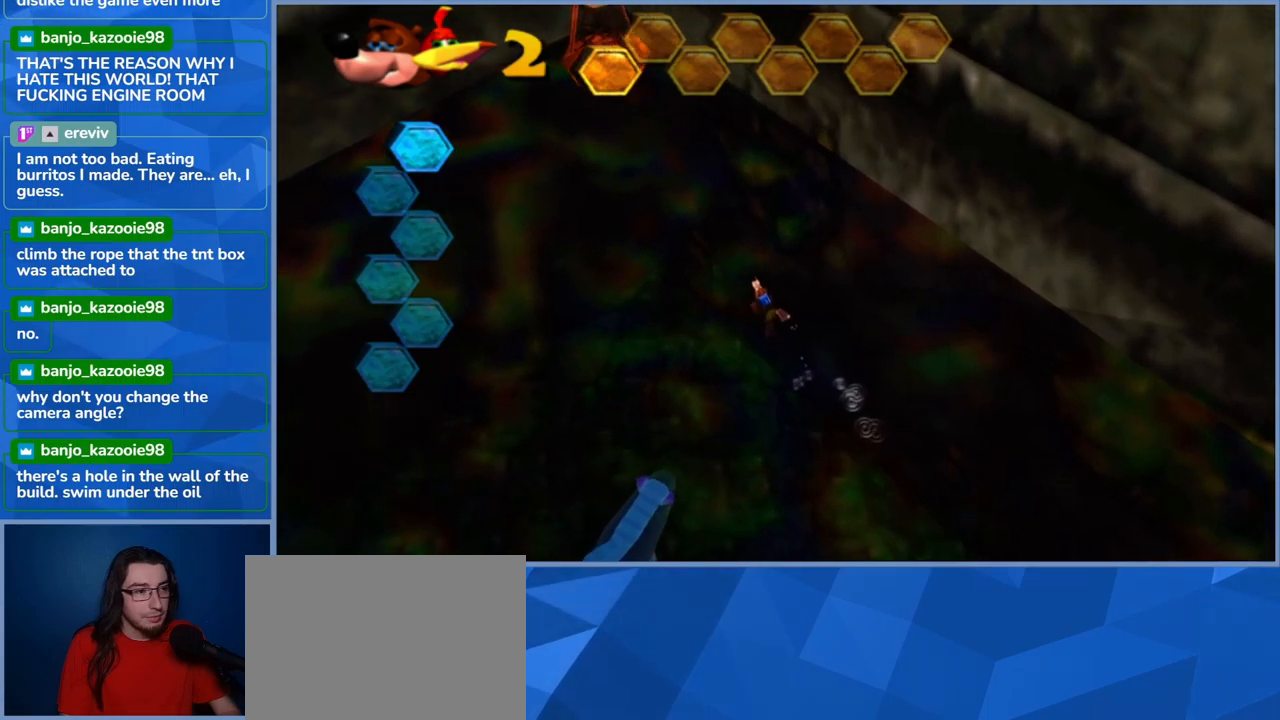
{"dt_ms": 500, "buttons": [], "left_stick": "up-left", "right_stick": "center", "events": []}
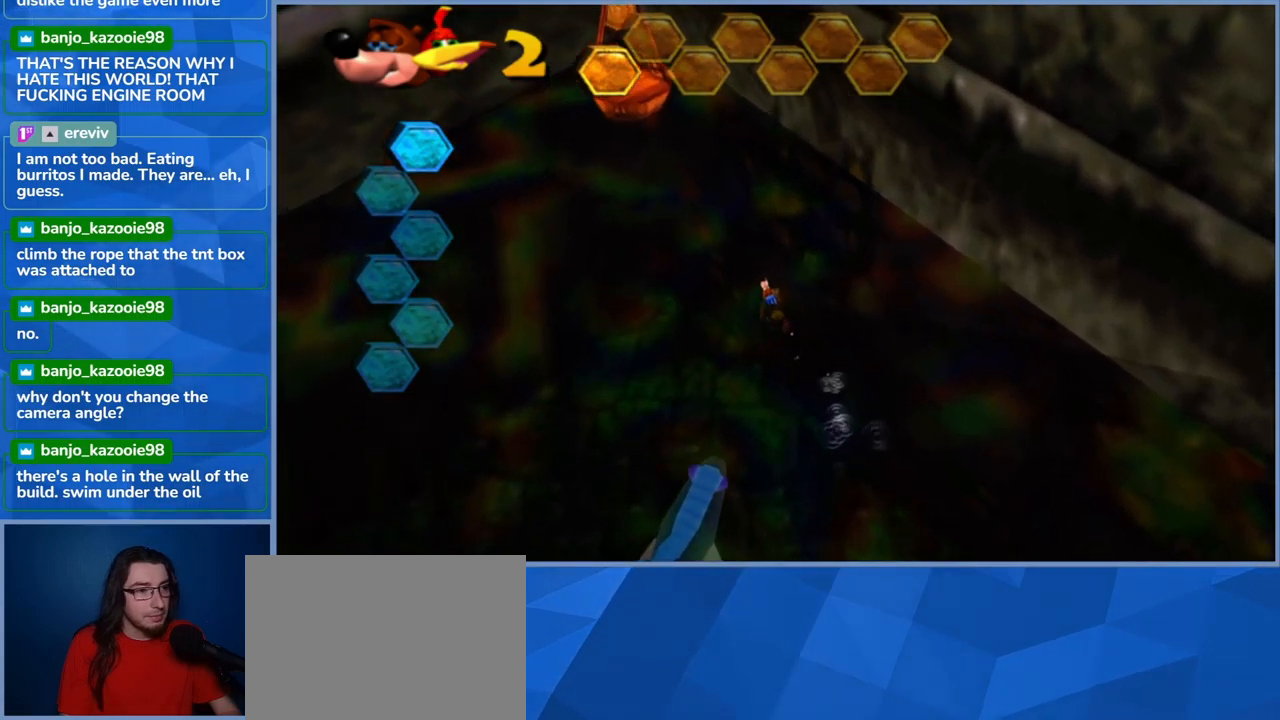
{"dt_ms": 500, "buttons": [], "left_stick": "up-left", "right_stick": "center", "events": []}
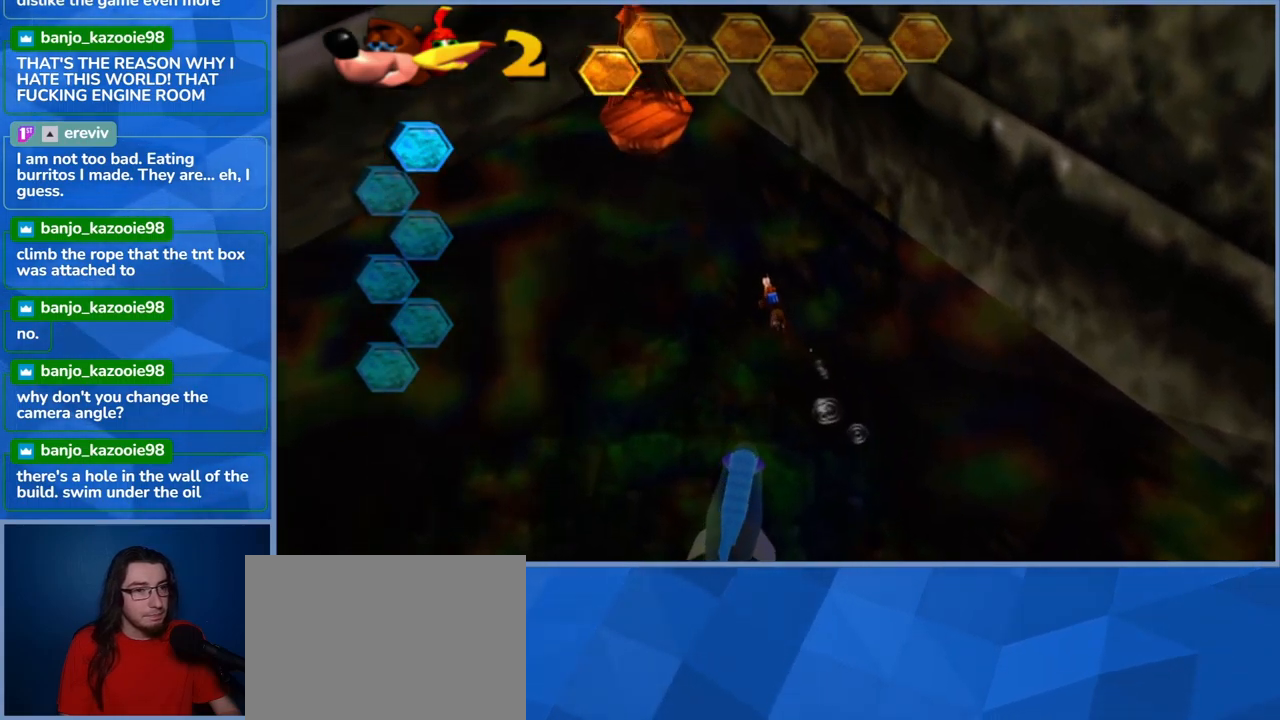
{"dt_ms": 500, "buttons": [], "left_stick": "up-left", "right_stick": "center", "events": []}
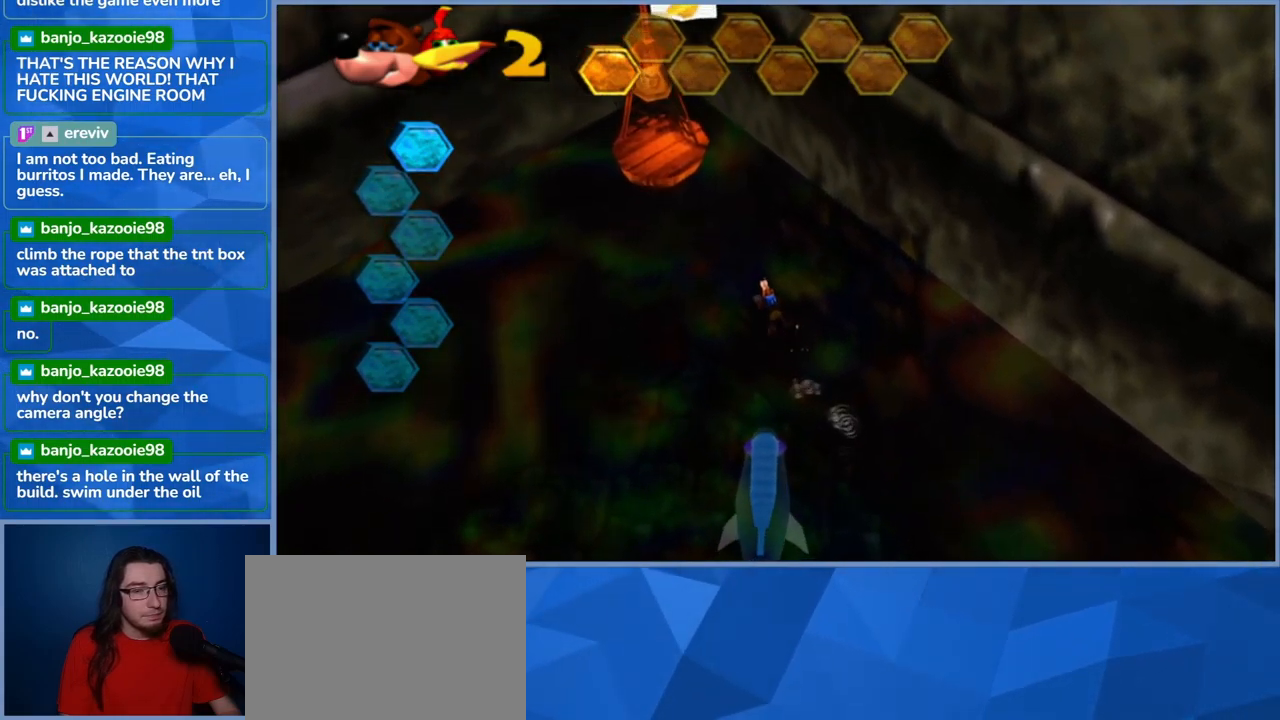
{"dt_ms": 500, "buttons": [], "left_stick": "up-left", "right_stick": "center", "events": []}